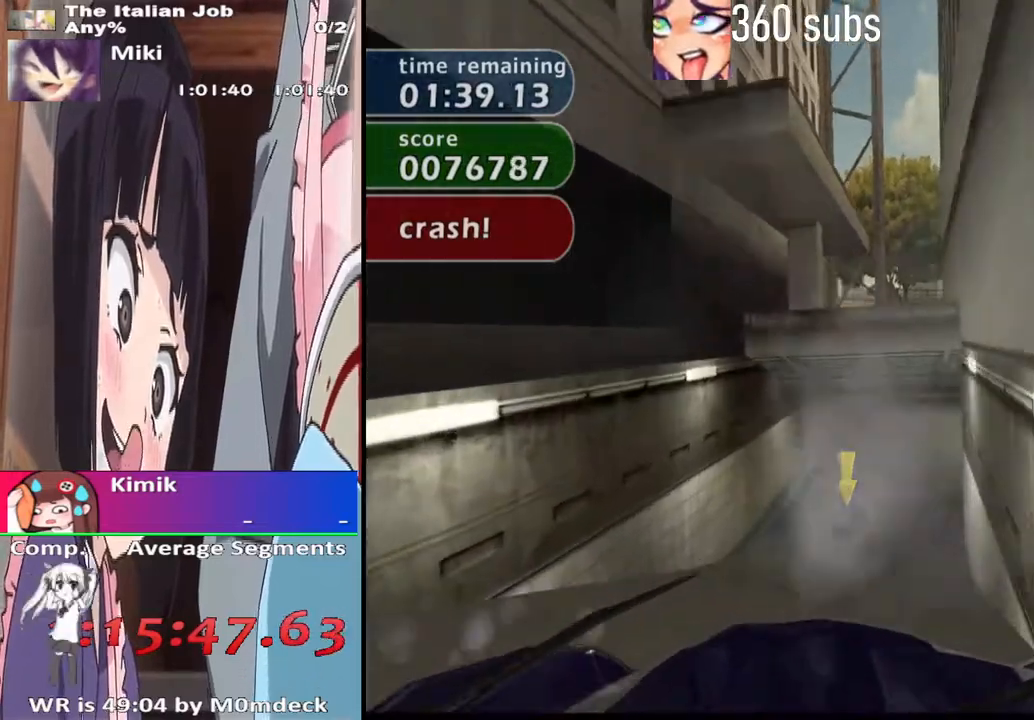
Gameplay with a controller (PlayStation layout); each line is a JSON object with the inputs held at the frame after it. "events" lists button and stick changes between this image and that frame as [ms after this image, input, new state], when the widget could be followed in between.
{"buttons": ["CROSS"], "left_stick": "right", "right_stick": "center", "events": [[433, "left_stick", "right"]]}
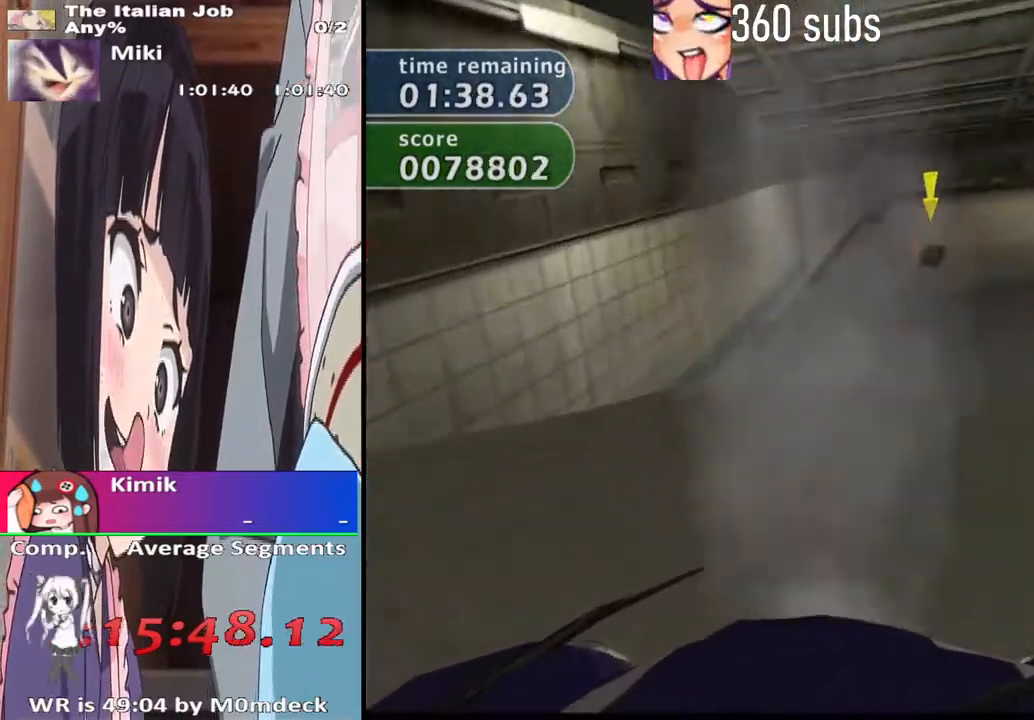
{"buttons": ["CROSS"], "left_stick": "center", "right_stick": "center", "events": [[67, "left_stick", "center"], [233, "left_stick", "right"], [367, "left_stick", "center"]]}
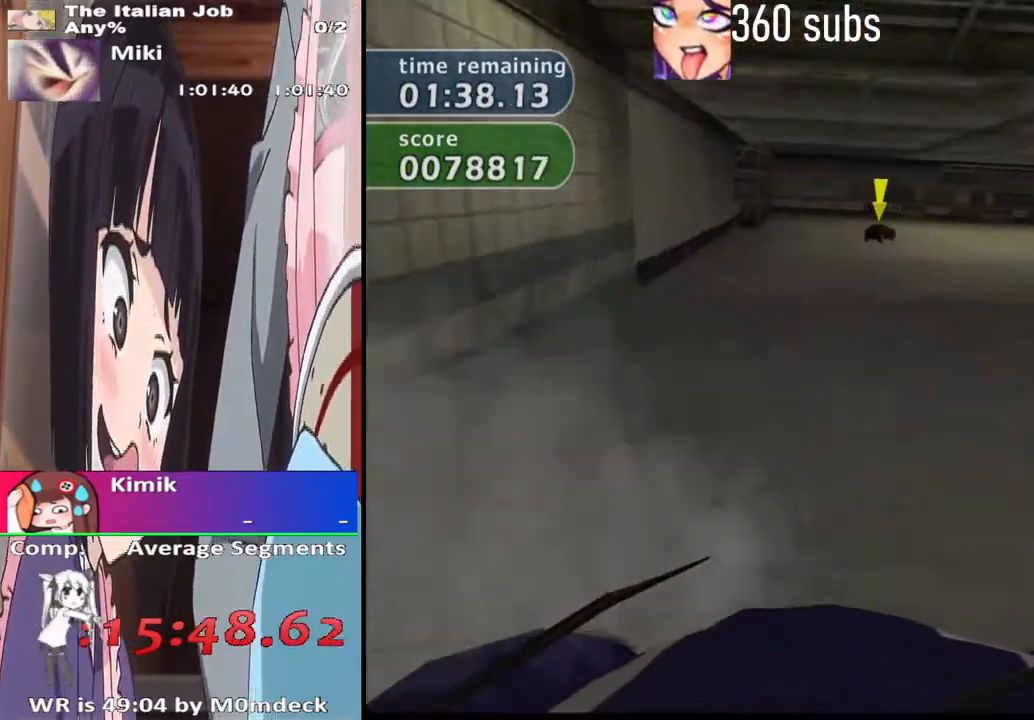
{"buttons": ["CROSS"], "left_stick": "right", "right_stick": "center", "events": [[167, "left_stick", "right"], [333, "left_stick", "center"], [500, "left_stick", "right"]]}
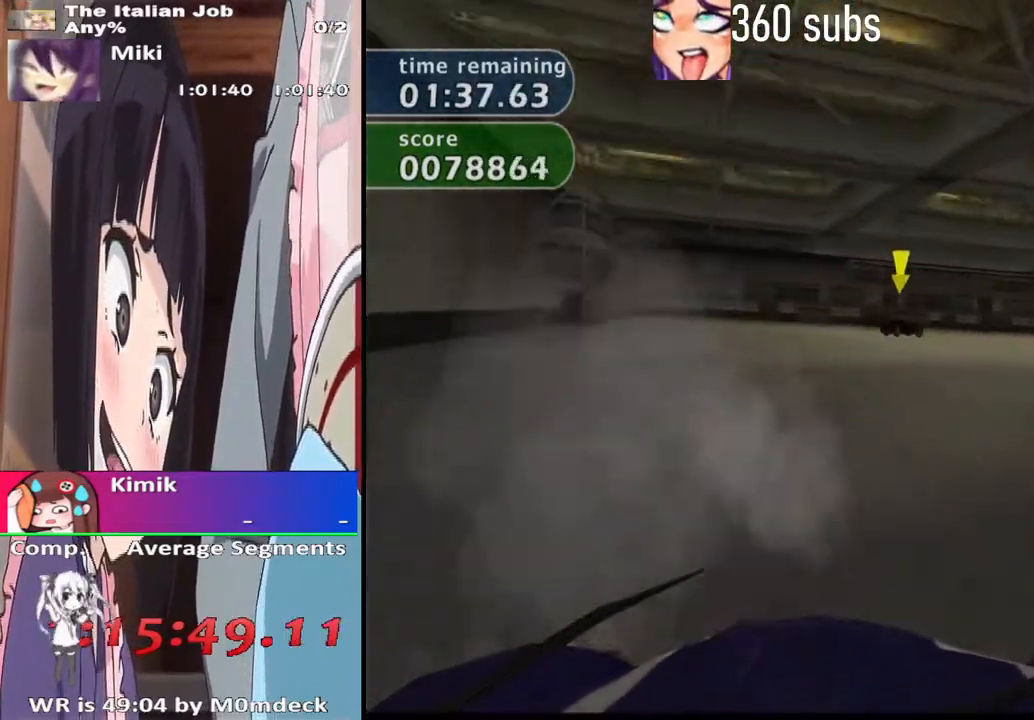
{"buttons": ["CROSS"], "left_stick": "right", "right_stick": "center", "events": [[200, "left_stick", "center"], [300, "left_stick", "right"]]}
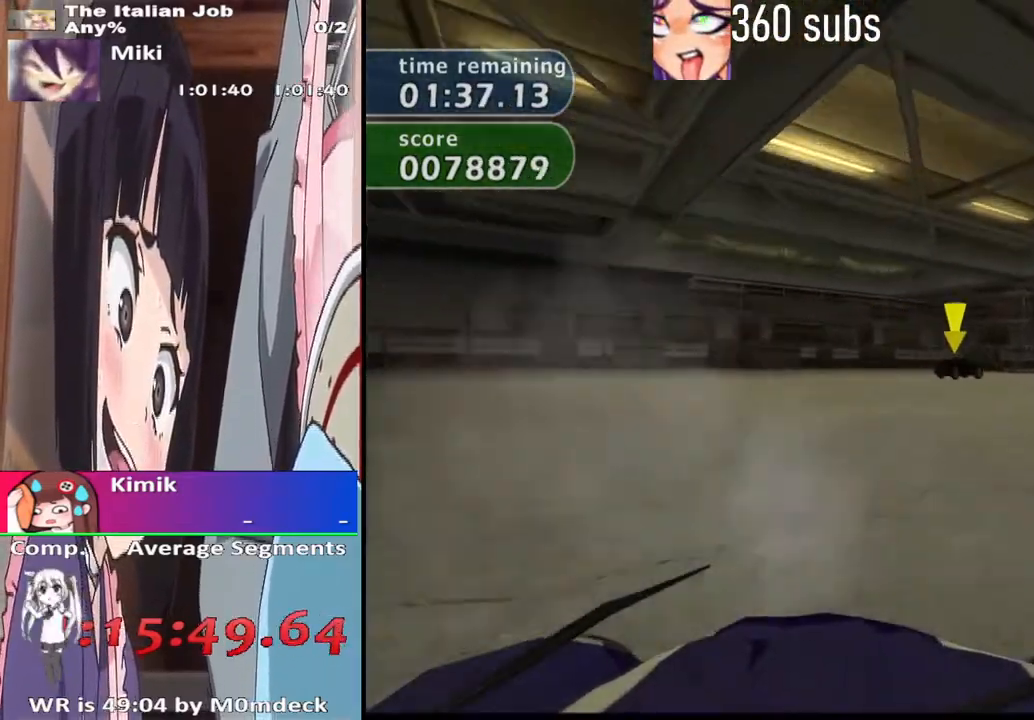
{"buttons": ["CROSS"], "left_stick": "center", "right_stick": "center", "events": [[133, "CROSS", "up"], [267, "CROSS", "down"], [433, "left_stick", "center"]]}
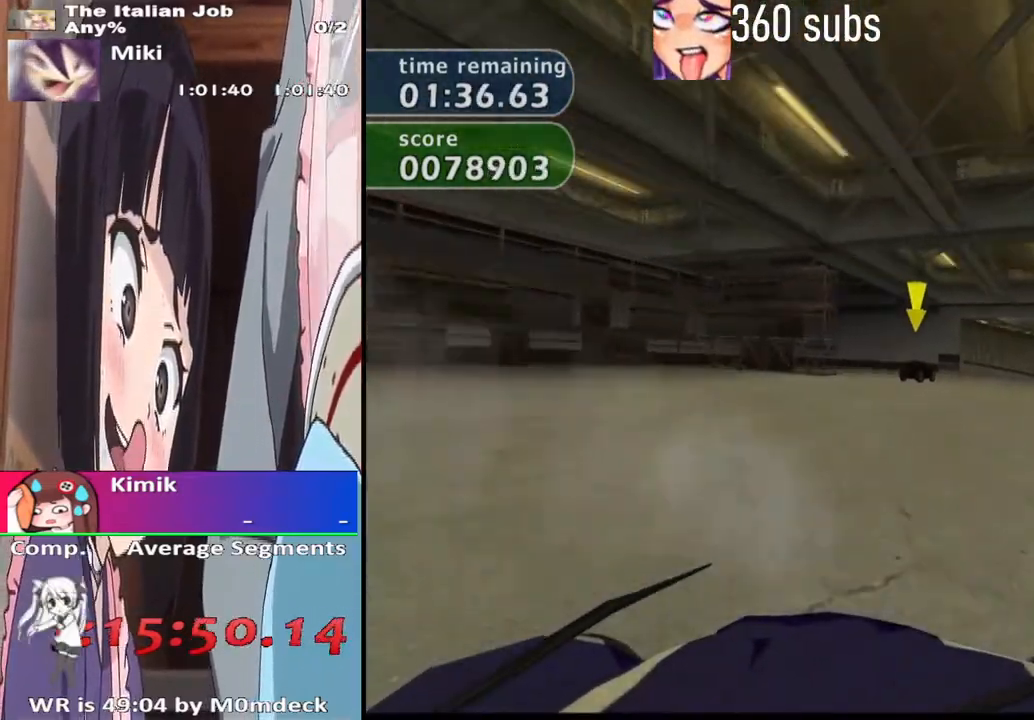
{"buttons": ["CROSS"], "left_stick": "right", "right_stick": "center", "events": [[100, "left_stick", "right"], [167, "left_stick", "center"], [467, "left_stick", "right"]]}
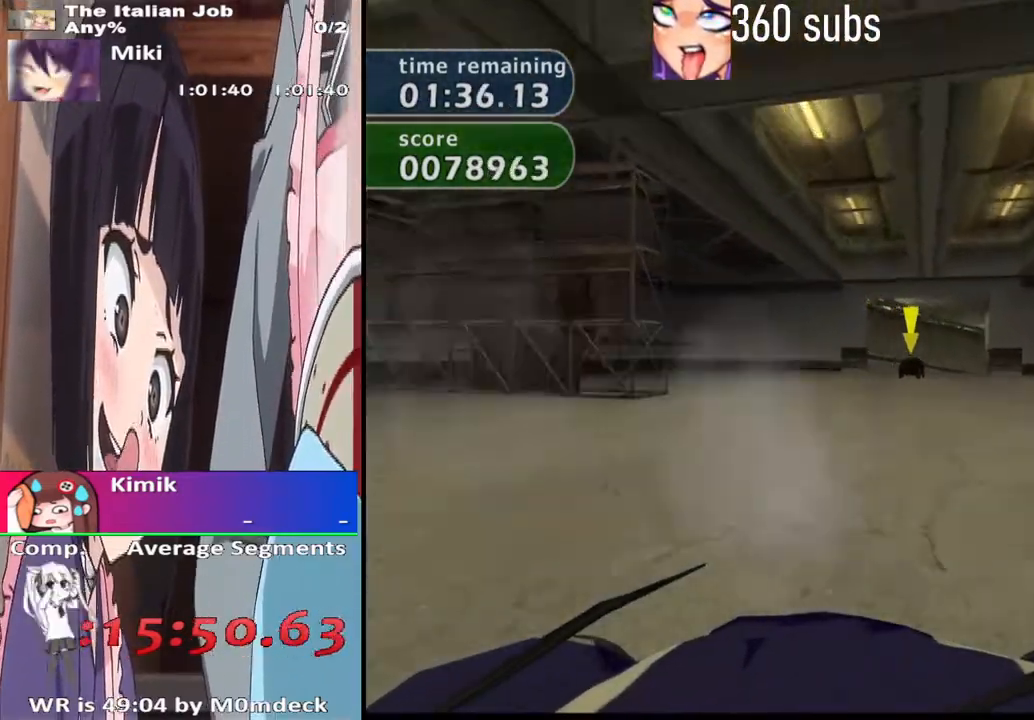
{"buttons": ["CROSS"], "left_stick": "center", "right_stick": "center", "events": [[100, "left_stick", "center"], [267, "left_stick", "right"], [400, "left_stick", "center"]]}
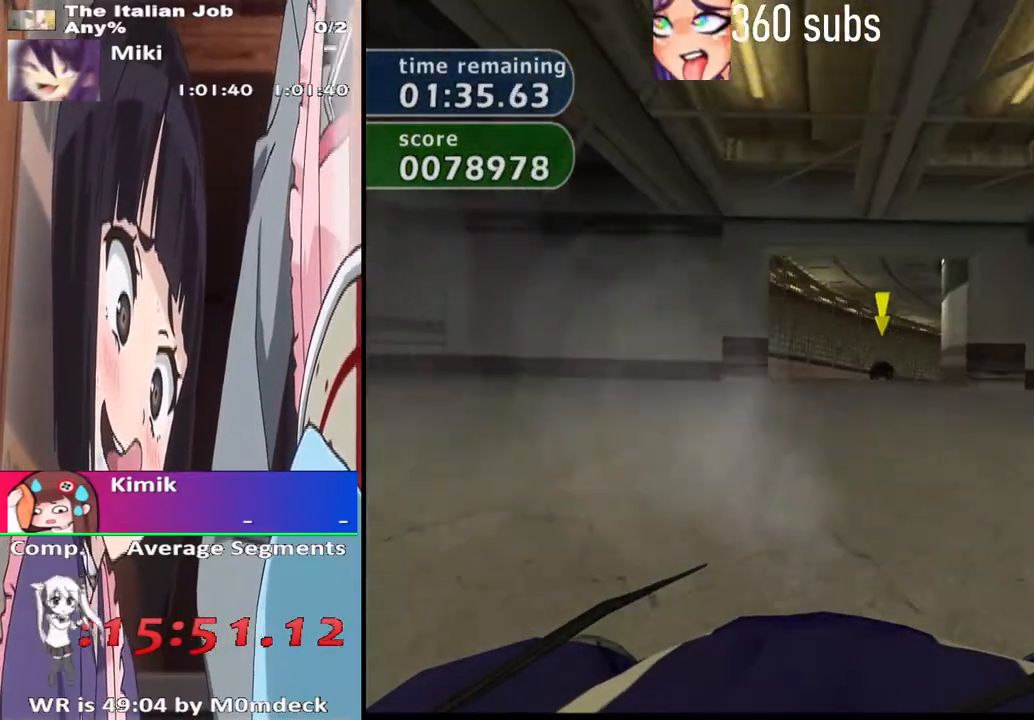
{"buttons": [], "left_stick": "center", "right_stick": "center", "events": [[67, "left_stick", "right"], [167, "left_stick", "center"], [367, "CROSS", "up"], [367, "left_stick", "right"], [500, "left_stick", "center"]]}
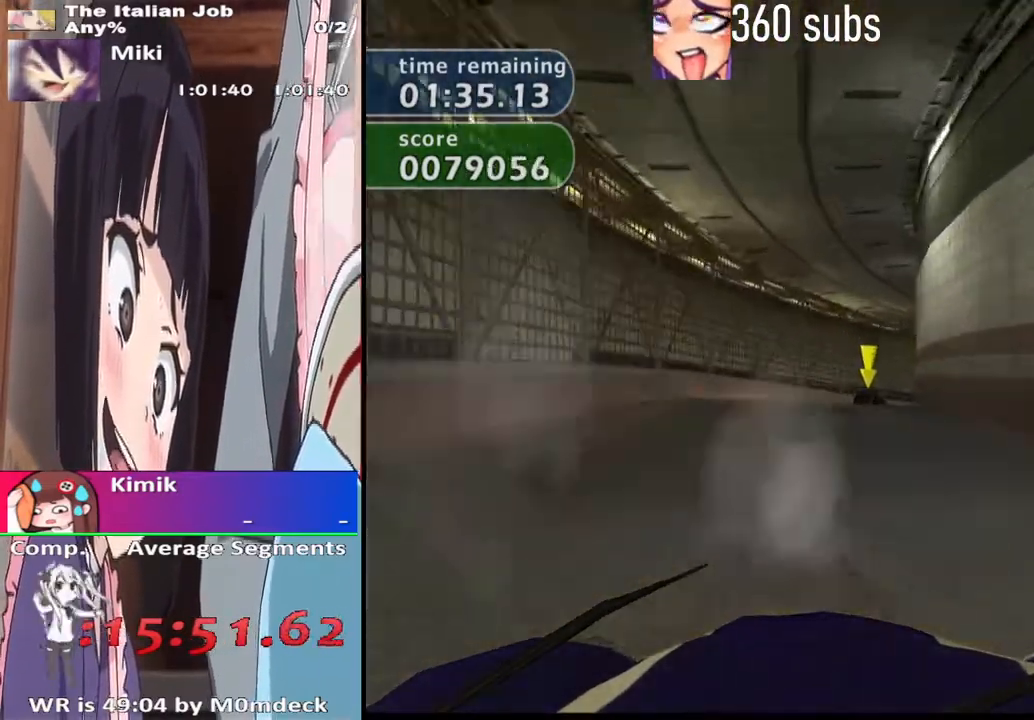
{"buttons": [], "left_stick": "right", "right_stick": "center", "events": [[233, "left_stick", "right"]]}
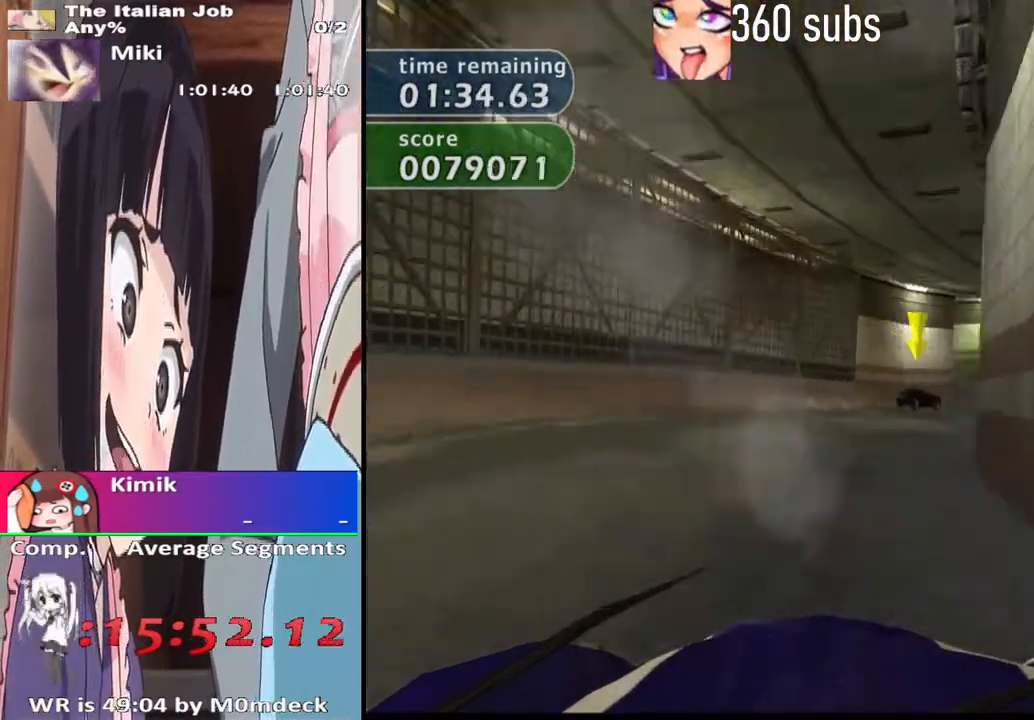
{"buttons": ["CROSS"], "left_stick": "center", "right_stick": "center", "events": [[100, "SQUARE", "down"], [167, "SQUARE", "up"], [233, "CROSS", "down"], [500, "left_stick", "center"]]}
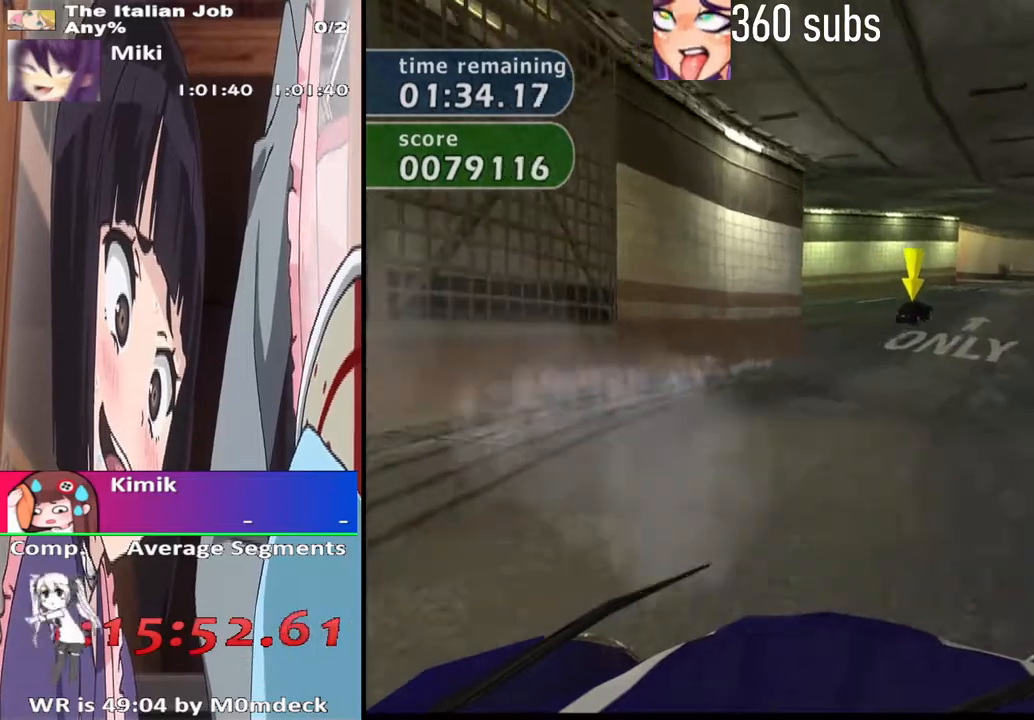
{"buttons": ["CROSS"], "left_stick": "center", "right_stick": "center", "events": [[167, "left_stick", "right"], [400, "left_stick", "center"]]}
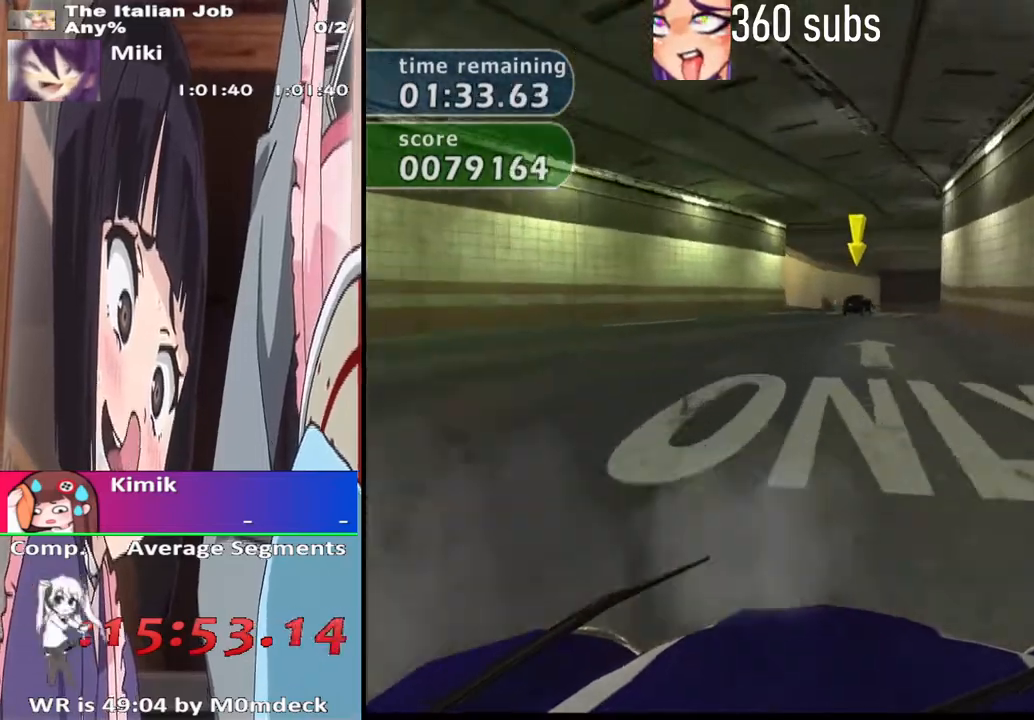
{"buttons": ["CROSS"], "left_stick": "center", "right_stick": "center", "events": [[333, "left_stick", "right"], [467, "left_stick", "center"]]}
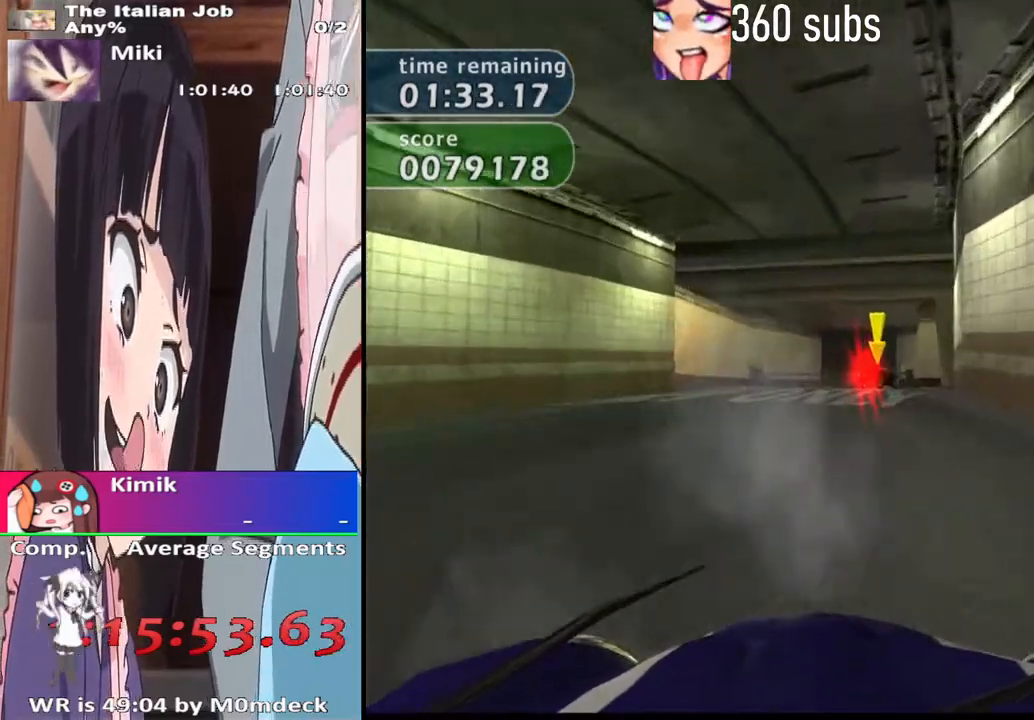
{"buttons": ["SQUARE"], "left_stick": "right", "right_stick": "center", "events": [[267, "left_stick", "right"], [300, "CROSS", "up"], [367, "left_stick", "center"], [467, "SQUARE", "down"], [467, "left_stick", "right"]]}
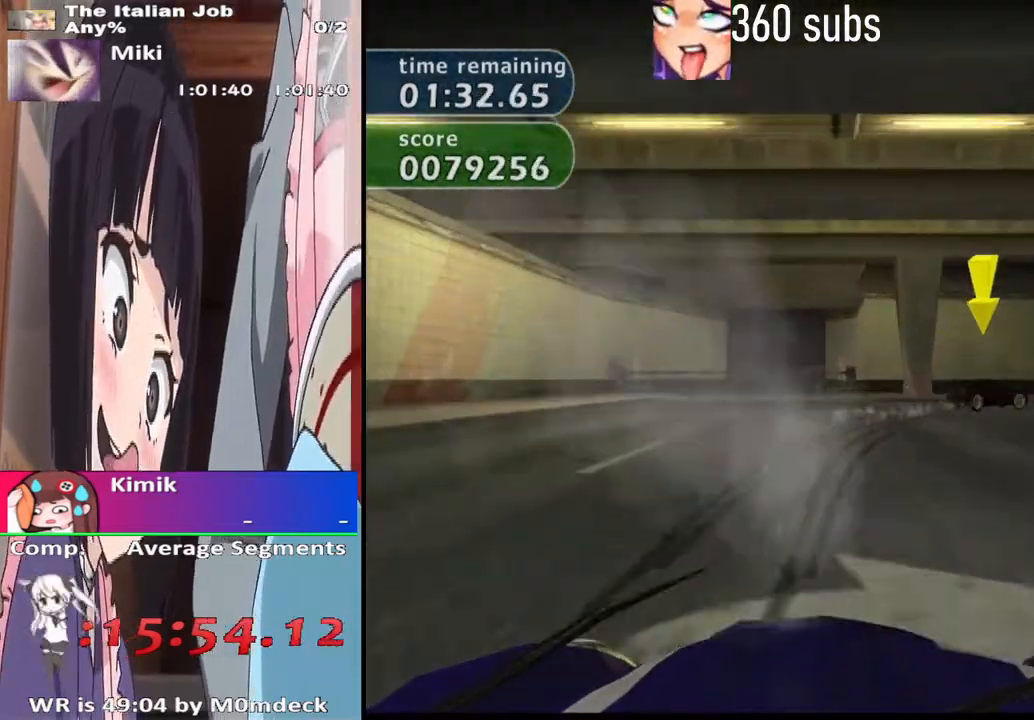
{"buttons": [], "left_stick": "right", "right_stick": "center", "events": [[367, "SQUARE", "up"]]}
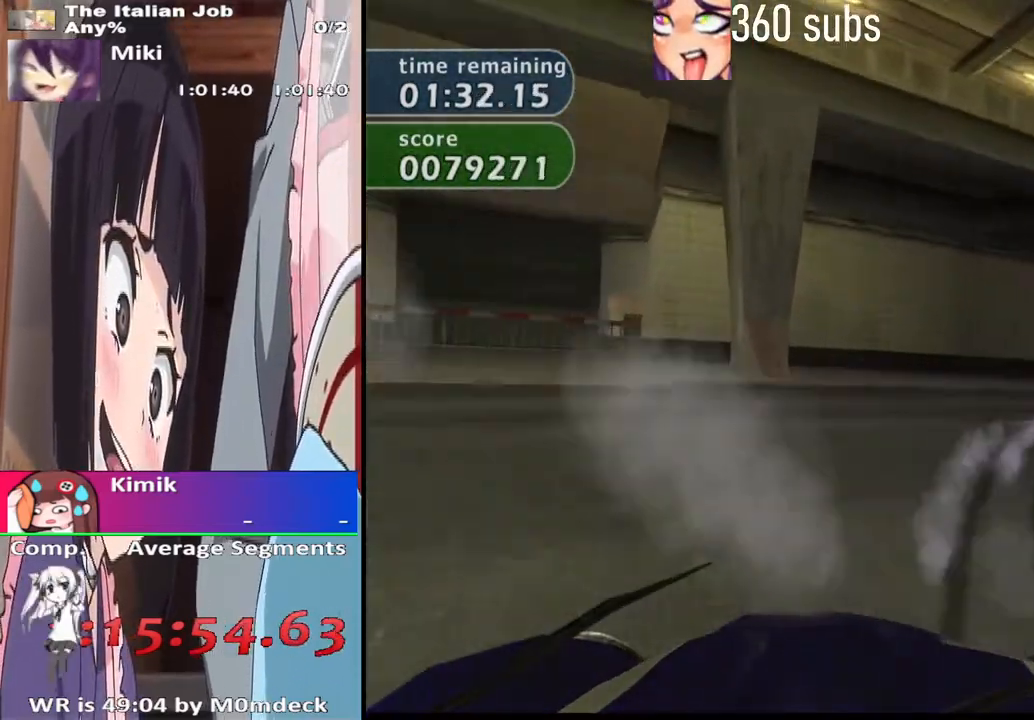
{"buttons": ["CROSS"], "left_stick": "center", "right_stick": "center", "events": [[300, "CROSS", "down"], [500, "left_stick", "center"]]}
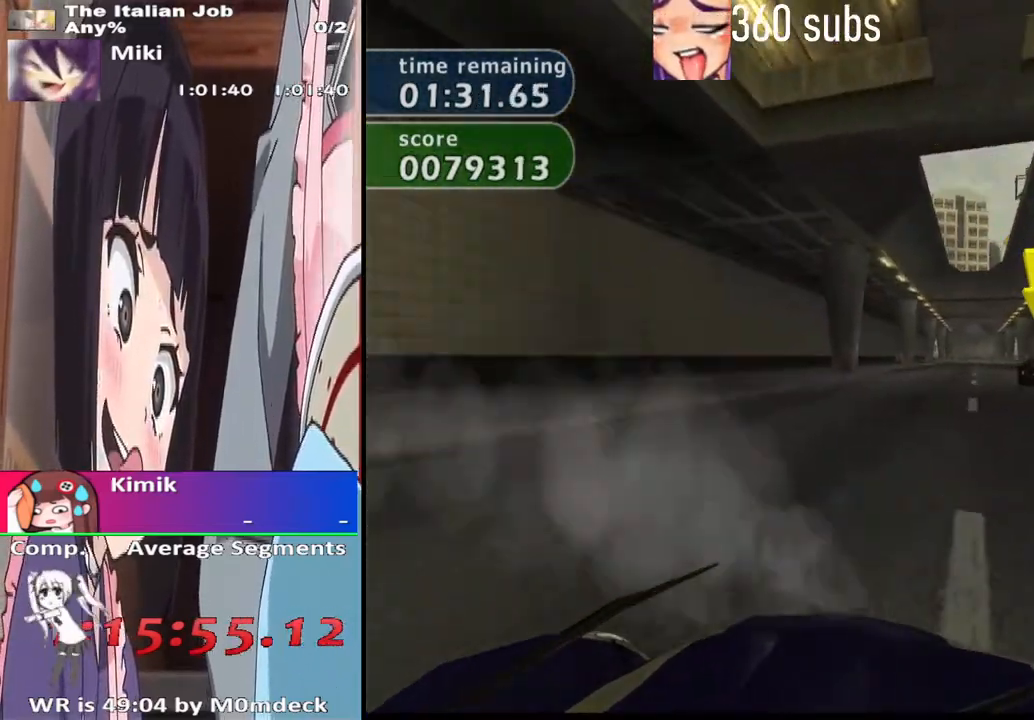
{"buttons": ["CROSS"], "left_stick": "center", "right_stick": "center", "events": []}
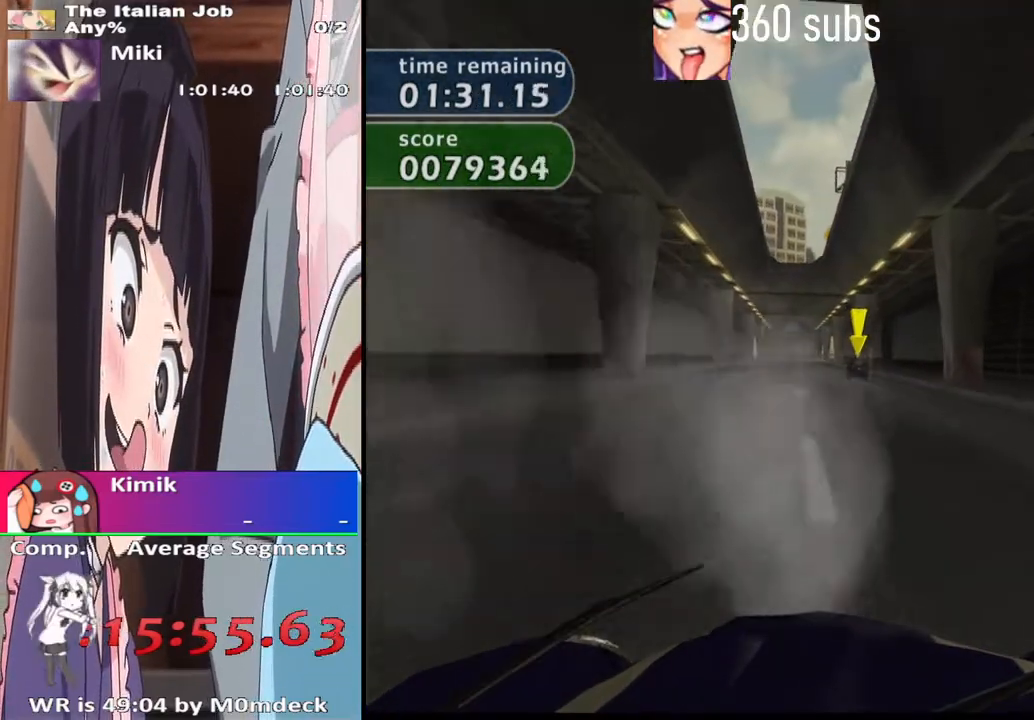
{"buttons": ["CROSS"], "left_stick": "center", "right_stick": "center", "events": []}
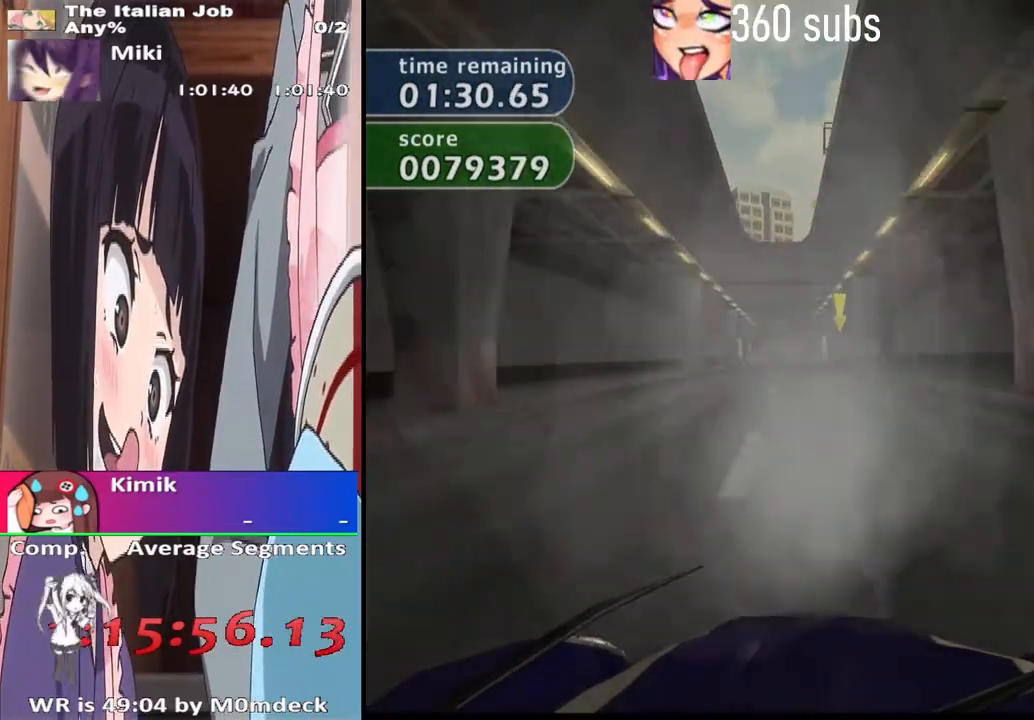
{"buttons": ["CROSS"], "left_stick": "center", "right_stick": "center", "events": []}
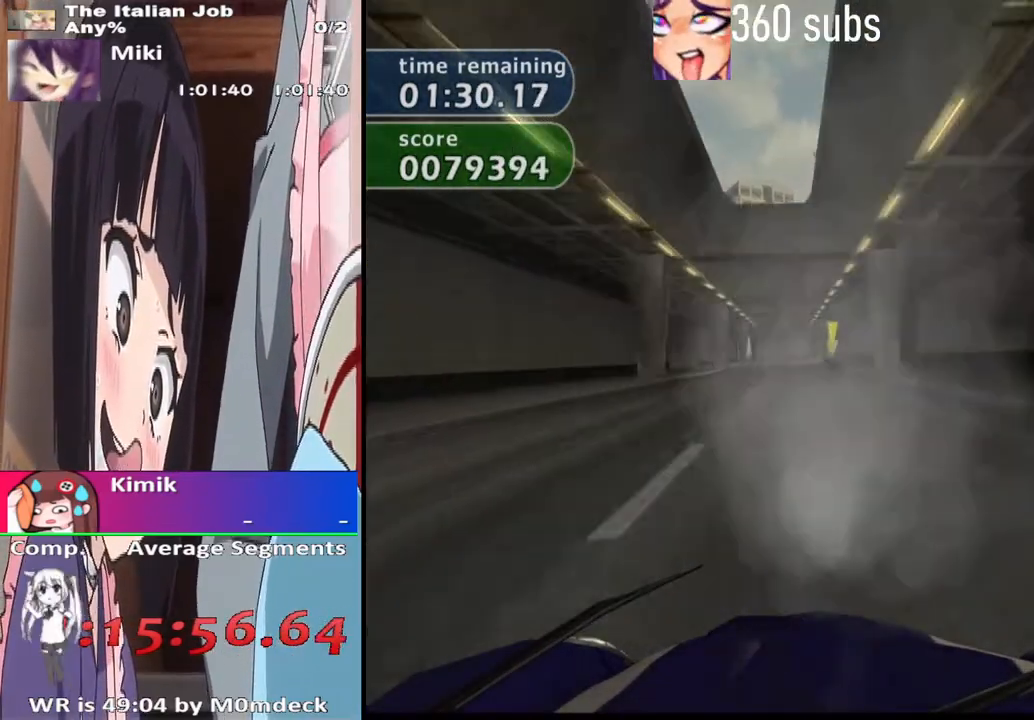
{"buttons": ["CROSS"], "left_stick": "center", "right_stick": "center", "events": []}
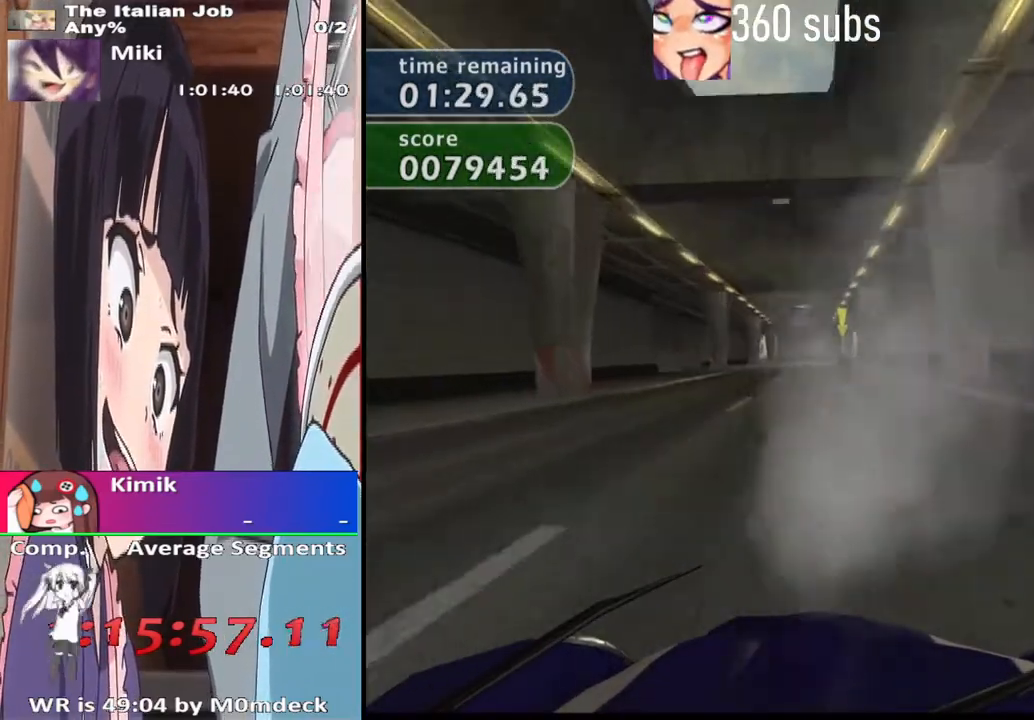
{"buttons": ["CROSS"], "left_stick": "center", "right_stick": "center", "events": []}
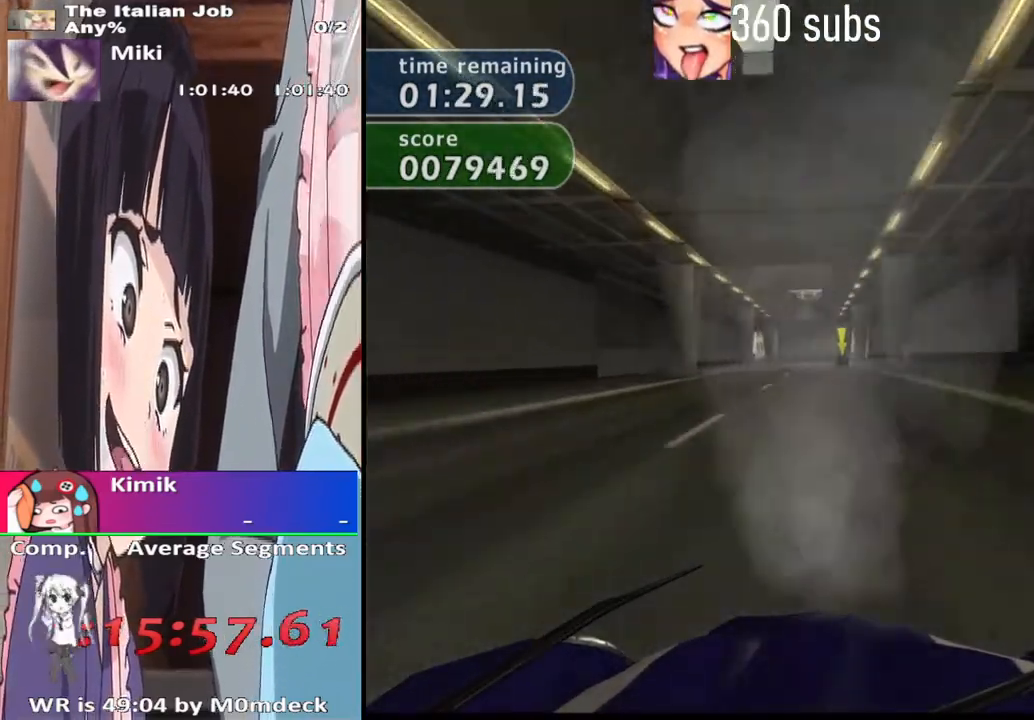
{"buttons": ["CROSS"], "left_stick": "center", "right_stick": "center", "events": []}
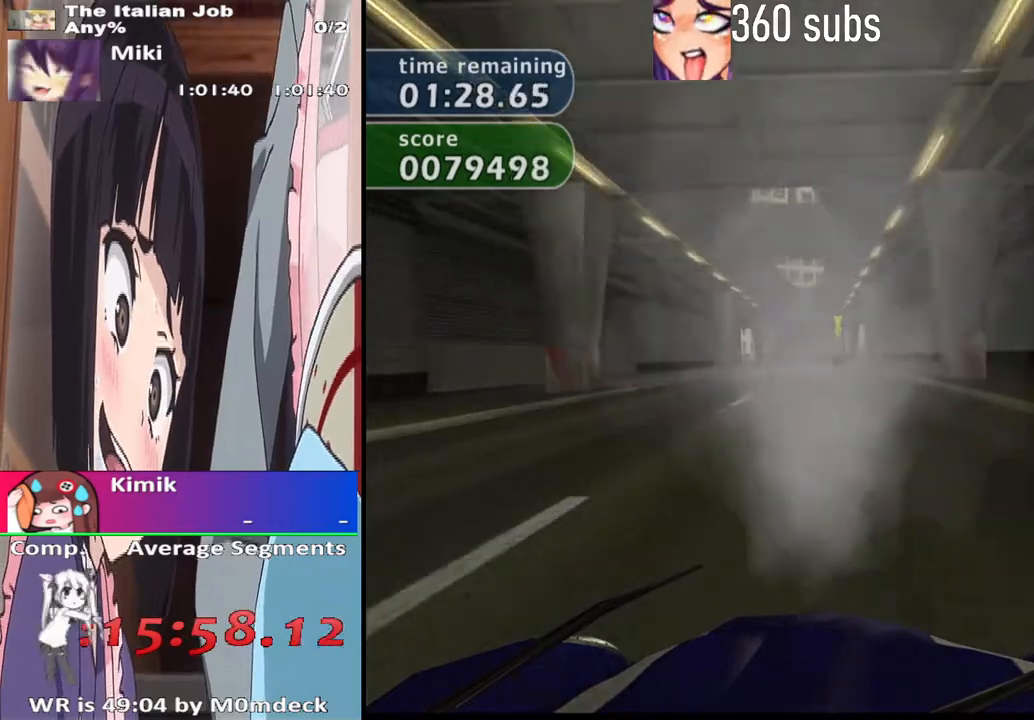
{"buttons": ["CROSS"], "left_stick": "center", "right_stick": "center", "events": []}
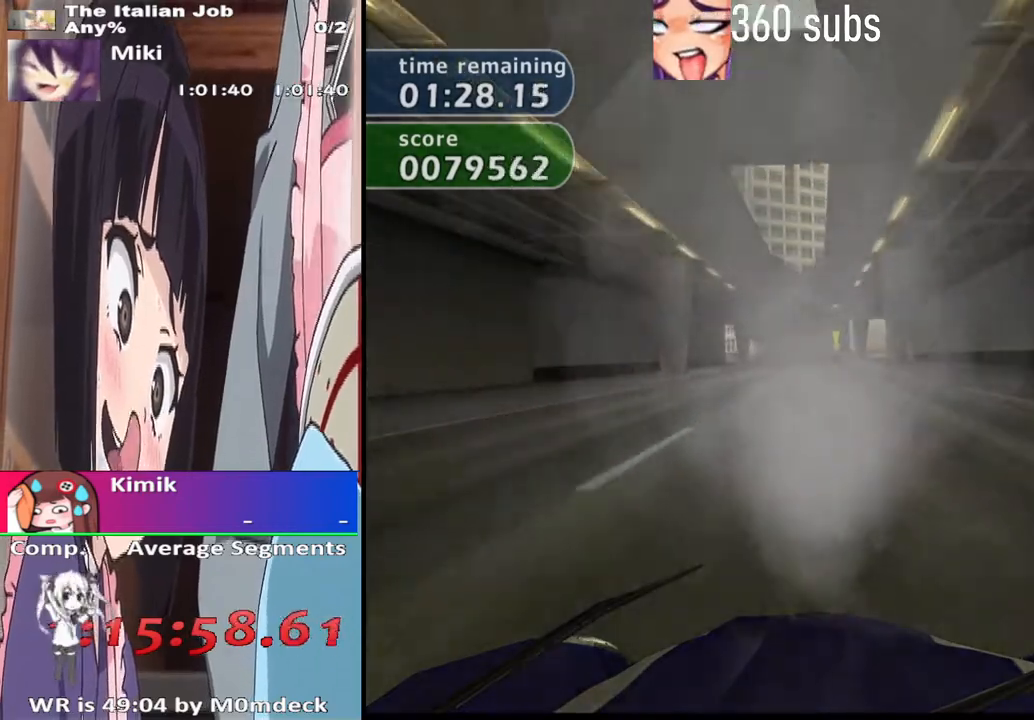
{"buttons": ["CROSS"], "left_stick": "center", "right_stick": "center", "events": []}
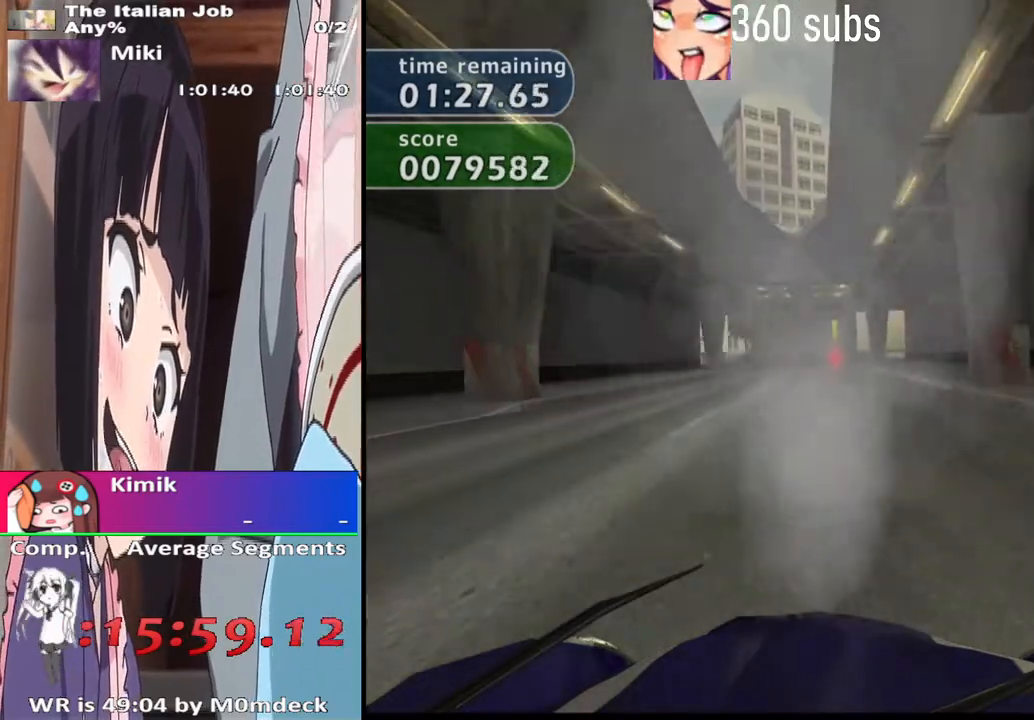
{"buttons": ["CROSS"], "left_stick": "center", "right_stick": "center", "events": []}
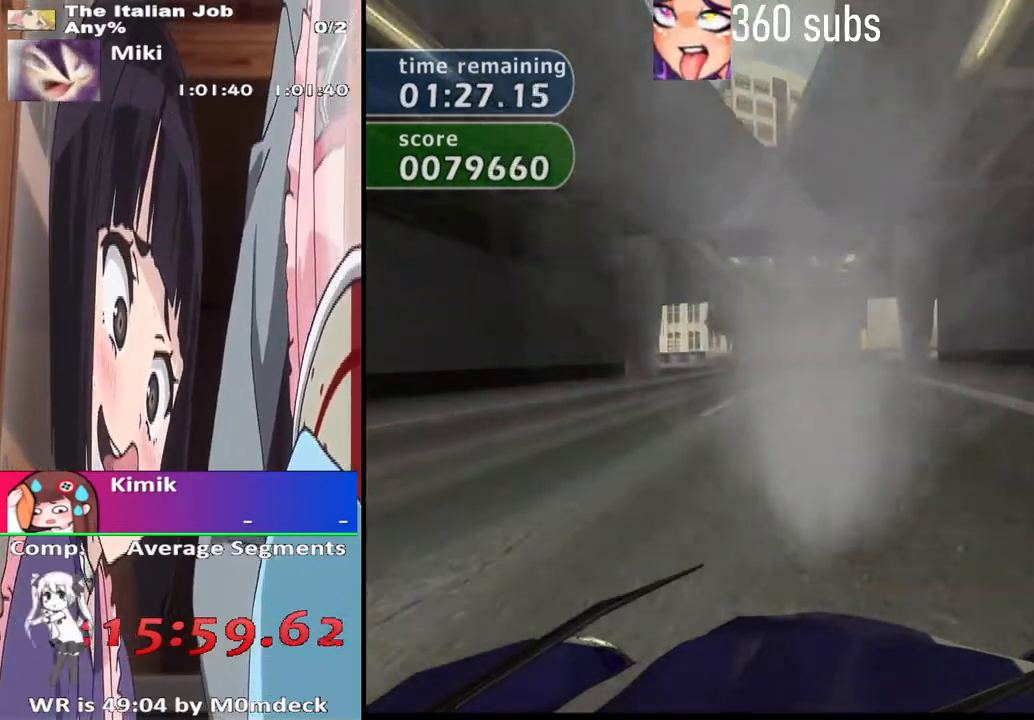
{"buttons": ["CROSS"], "left_stick": "center", "right_stick": "center", "events": [[333, "left_stick", "right"], [500, "left_stick", "center"]]}
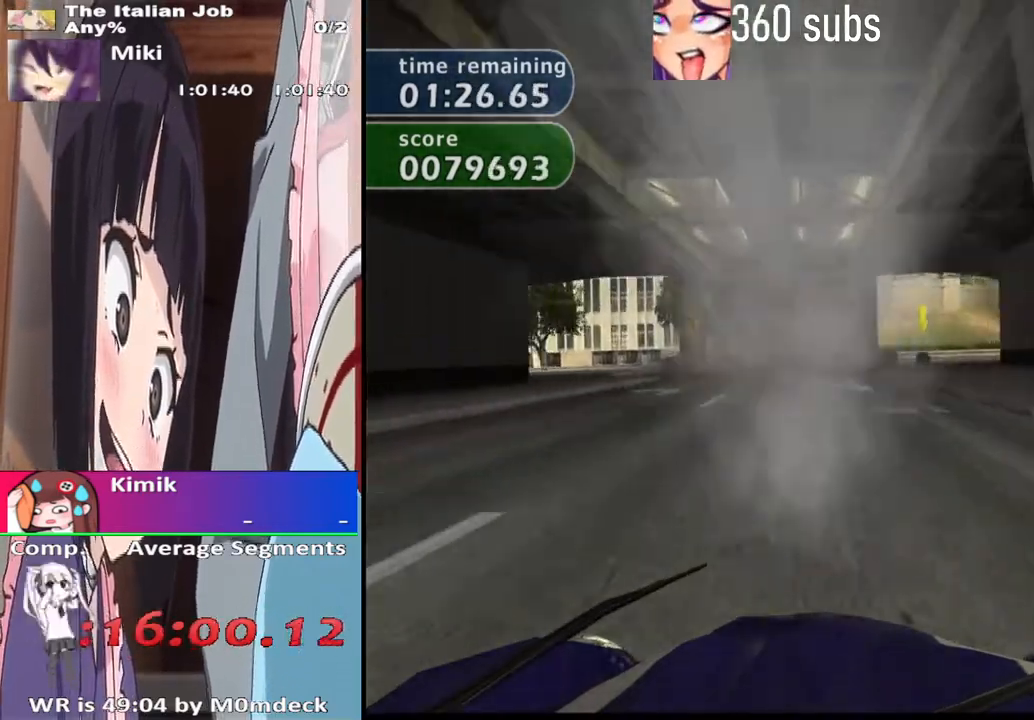
{"buttons": ["SQUARE"], "left_stick": "right", "right_stick": "center", "events": [[167, "left_stick", "right"], [233, "CROSS", "up"], [400, "left_stick", "center"], [467, "SQUARE", "down"], [500, "left_stick", "right"]]}
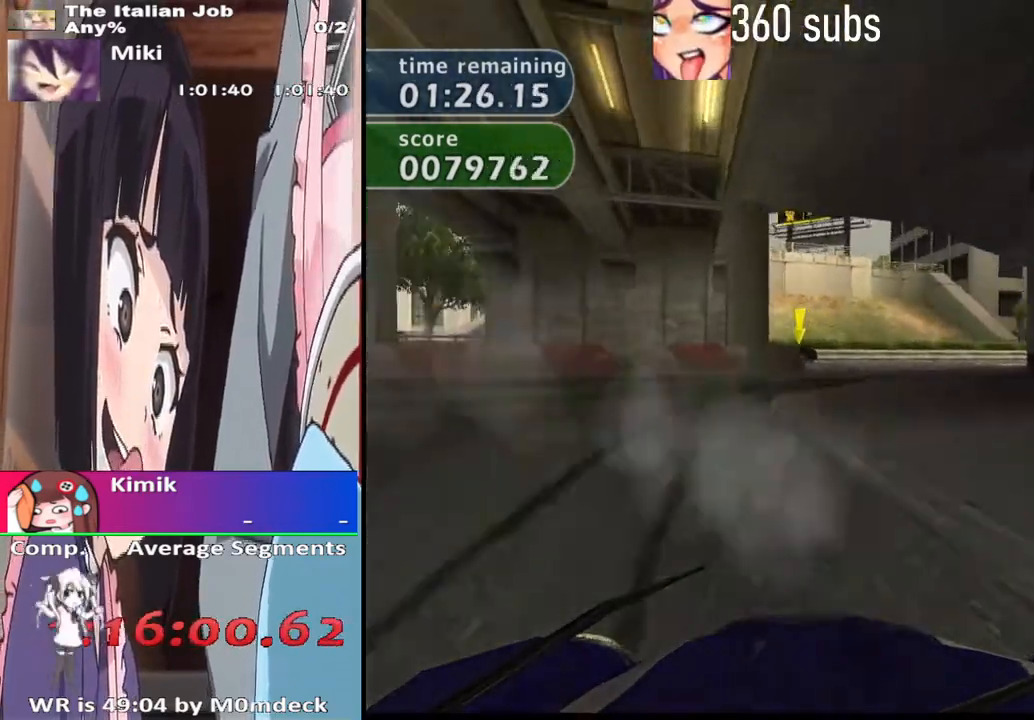
{"buttons": ["SQUARE"], "left_stick": "left", "right_stick": "center", "events": [[67, "SQUARE", "up"], [167, "left_stick", "center"], [300, "SQUARE", "down"], [300, "left_stick", "left"]]}
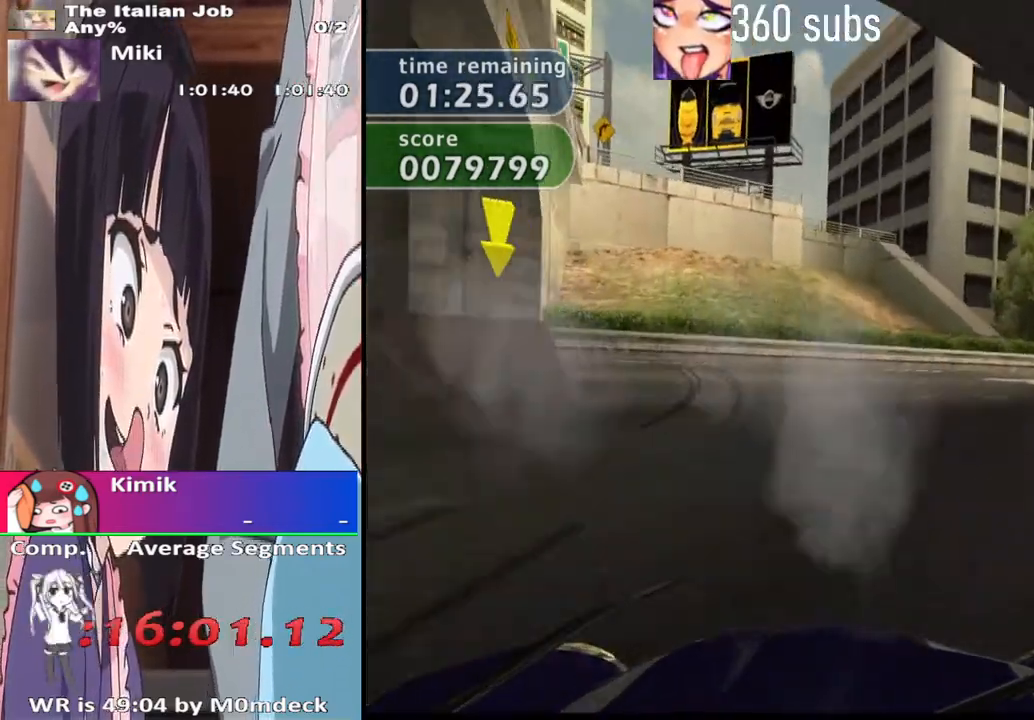
{"buttons": [], "left_stick": "left", "right_stick": "center", "events": [[500, "SQUARE", "up"]]}
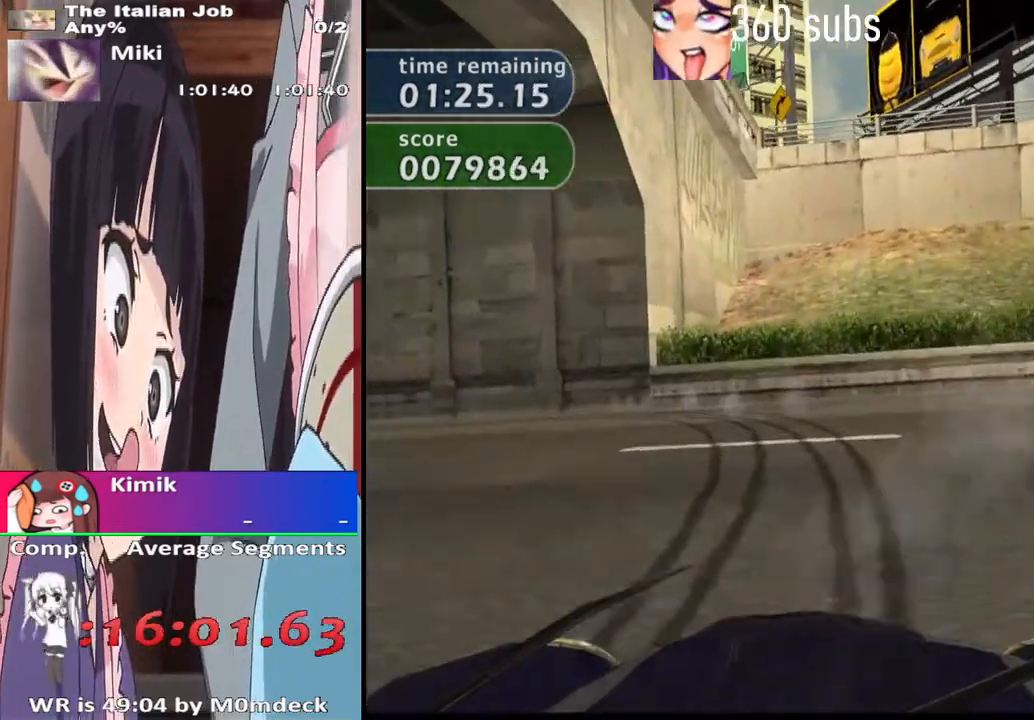
{"buttons": ["CROSS"], "left_stick": "center", "right_stick": "center", "events": [[167, "CROSS", "down"], [500, "left_stick", "center"]]}